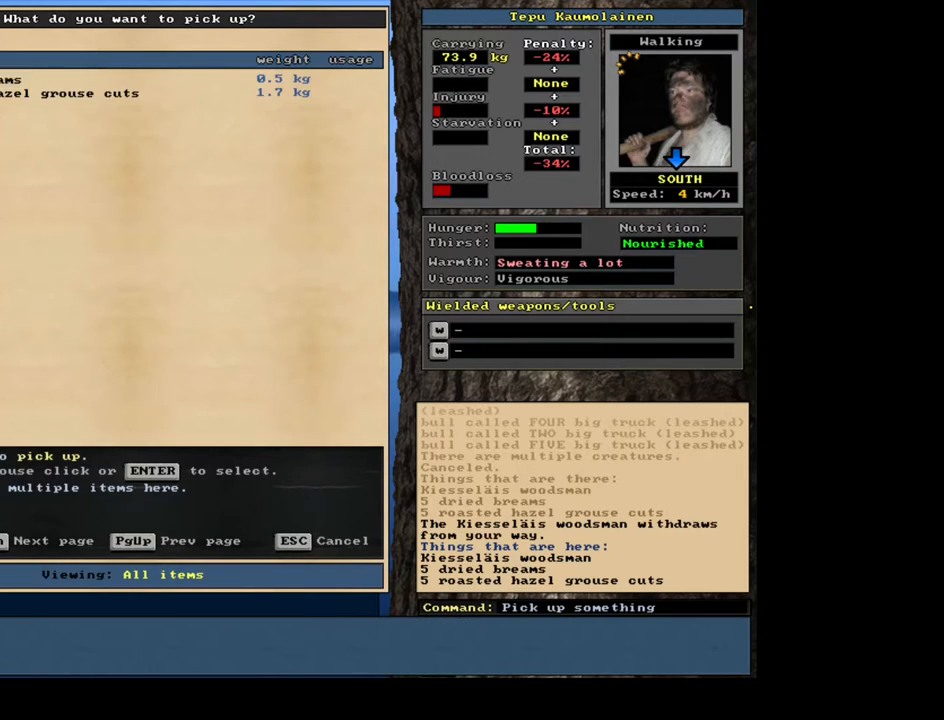
Gameplay with keyboard and mouse; each line is a JSON object with the keys and mouse buttons held at the frame after it. "events" lists presses ("down") and releases ("up") of ".", "/", "0", "1", "2", "3", "4", "5", "6", "7", "8", "9", "a", "alt_l", "alt_r", "b", "backslash", "backspace", "c", "caps_lock", "comma", "ctrl_l", "d", "down", "e", "equals", "escape", "f", "f1", "f10", "f11", "f12", "f2", "f3", "f4", "f5", "f6", "f7", "f8", "f9", "g", "h", "i", "j", "k", "l", "lbracket", "left", "m", "minus", "n", "num0", "num1", "num2", "num3", "num4", "num5", "num6", "num7", "num8", "num9", "o", "p", "q", "quote", "r", "rbracket", "return", "right", "s", "semicolon", "shift_l", "shift_r", "space", "super", "t", "tab", "tilde", "u", "up", "v", "w", "x", "y", "z", "mouse_left", "mouse_wheel", "mouse_right", "mouse_mb4" and "mouse_mb5" between this image and that frame as [ms after this image, input, new state], when the widget could be followed in between. "mouse_left", "mouse_wheel", "mouse_right", "mouse_mb4", "mouse_mb5" = the "left", "wheel", "right", "mb4", "mb5" buttons of the "mouse" list. No other keys are recorded. "wheel" means that the mouse wheel is clicked or scrolled. Mouse movement is not recorded. Not read: ctrl_r other_keys.
{"keys": [], "mouse": [], "events": [[83, "return", "up"], [300, "return", "down"], [367, "return", "up"]]}
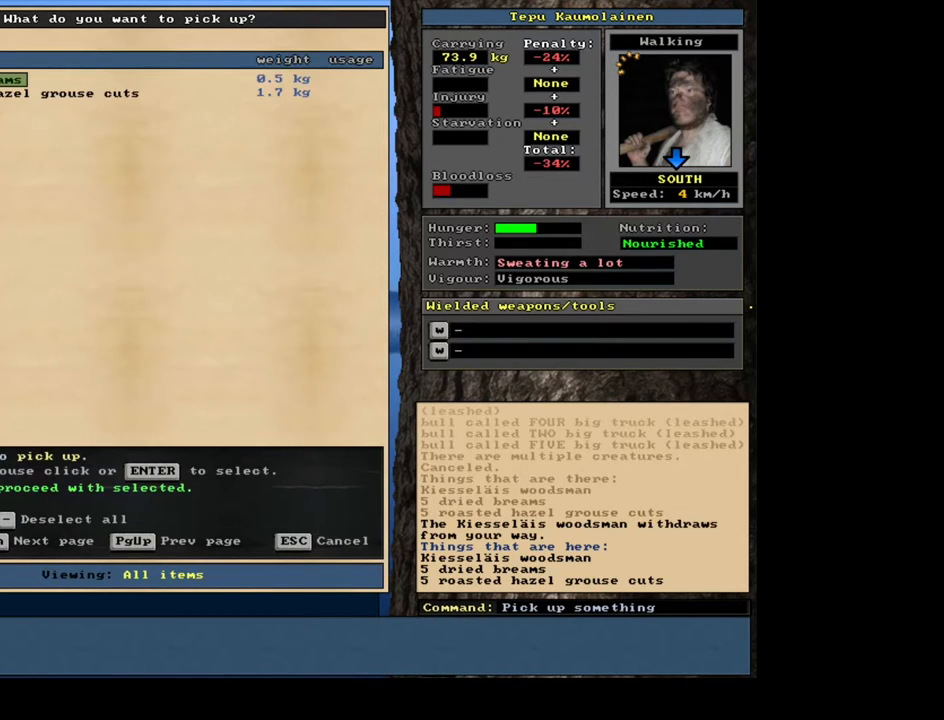
{"keys": ["ctrl_l", "num6"], "mouse": [], "events": [[67, "space", "down"], [167, "space", "up"], [367, "ctrl_l", "down"], [433, "num6", "down"]]}
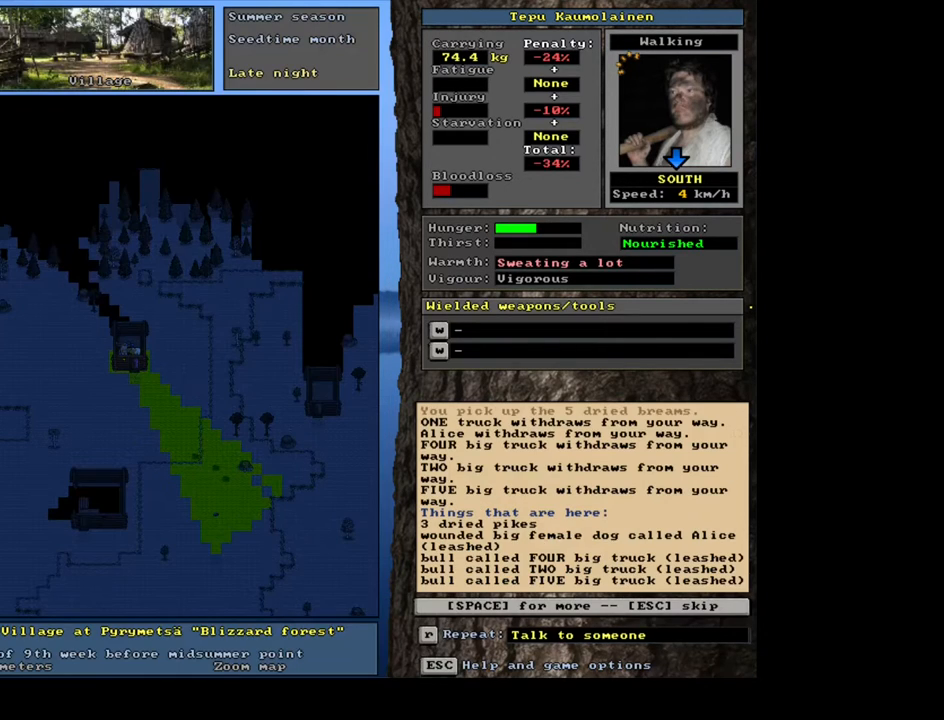
{"keys": [], "mouse": [], "events": [[67, "num6", "up"], [150, "ctrl_l", "up"]]}
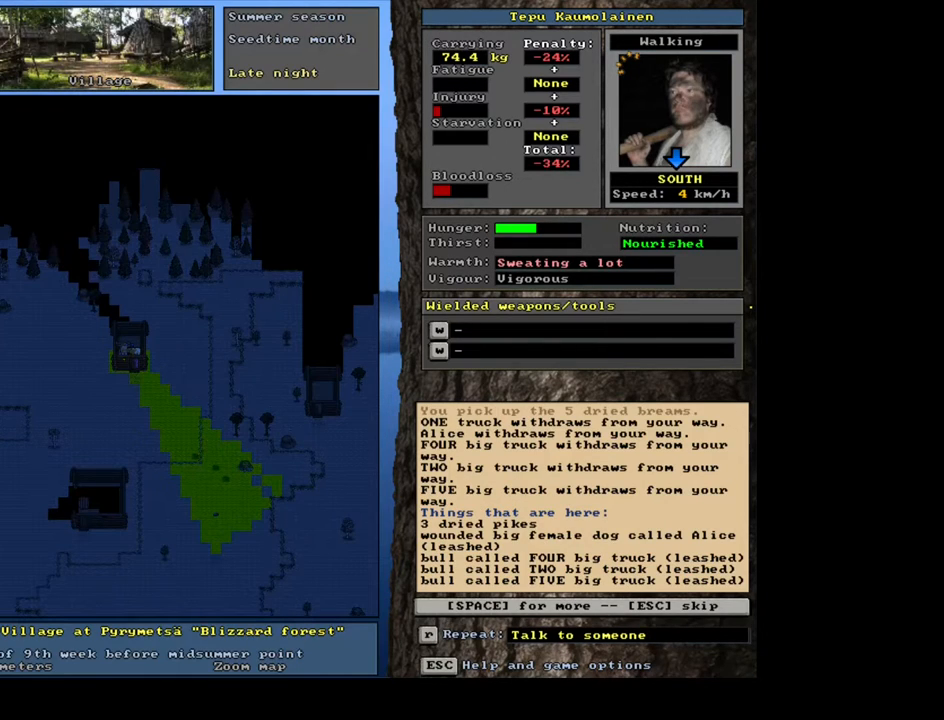
{"keys": [], "mouse": [], "events": [[200, "space", "down"], [267, "space", "up"]]}
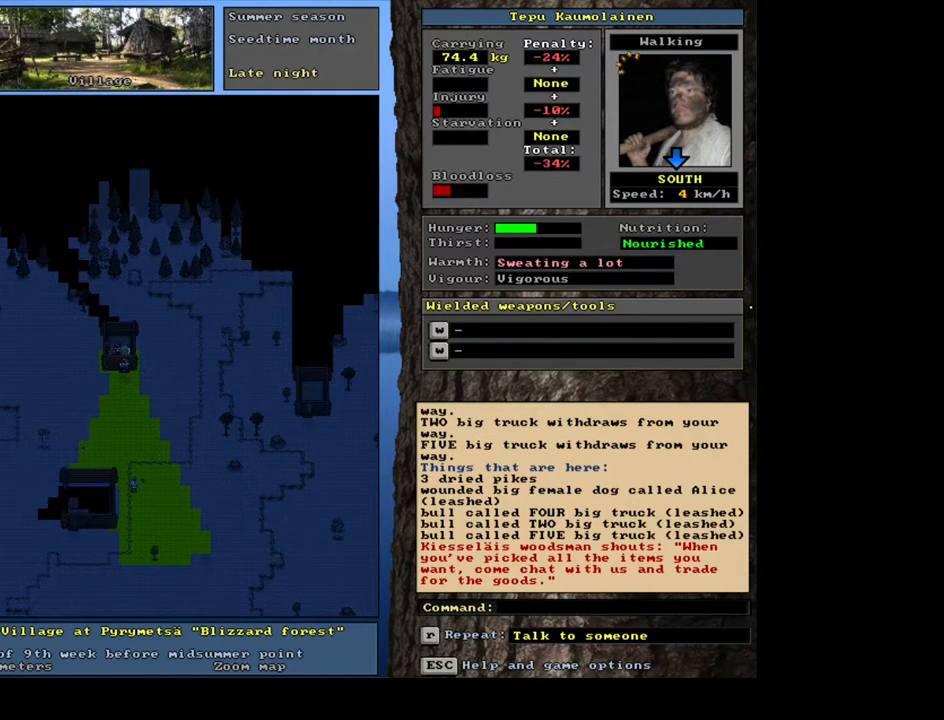
{"keys": [], "mouse": [], "events": []}
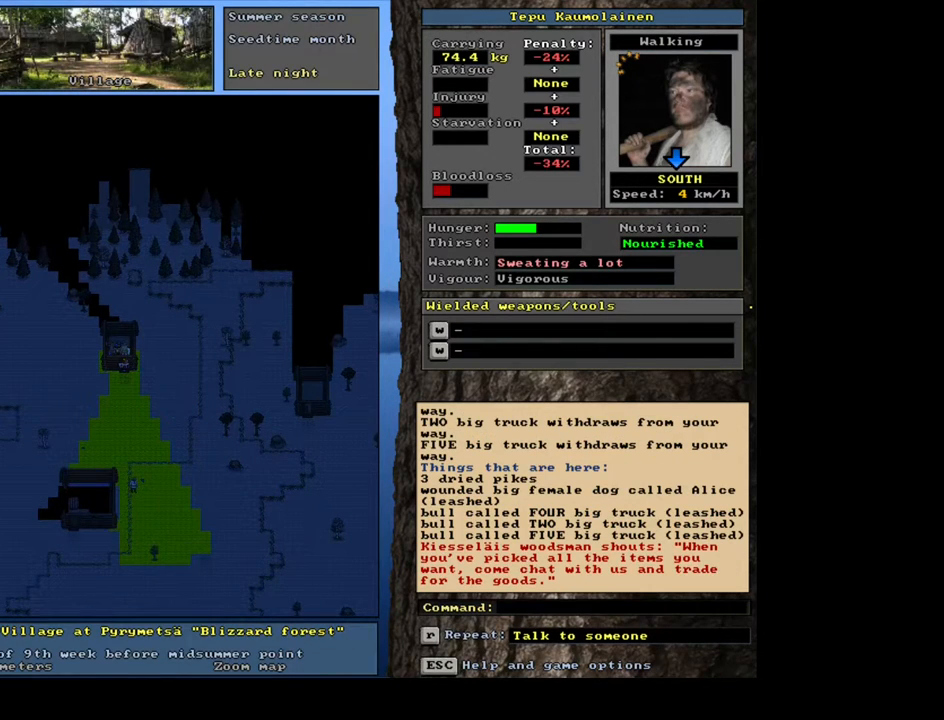
{"keys": [], "mouse": [], "events": [[283, "g", "down"], [367, "g", "up"]]}
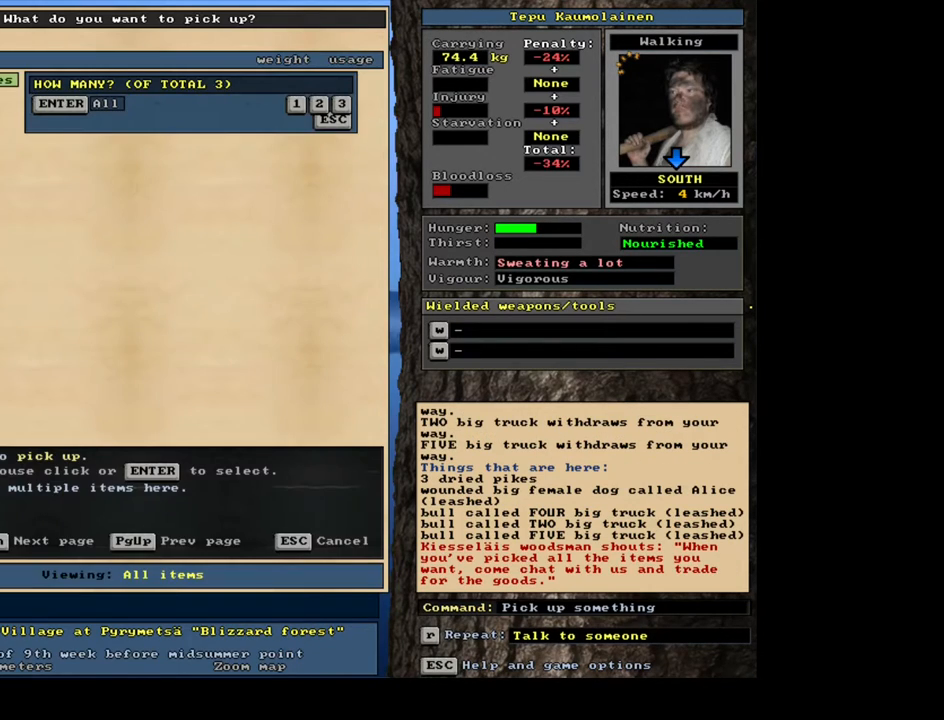
{"keys": [], "mouse": [], "events": []}
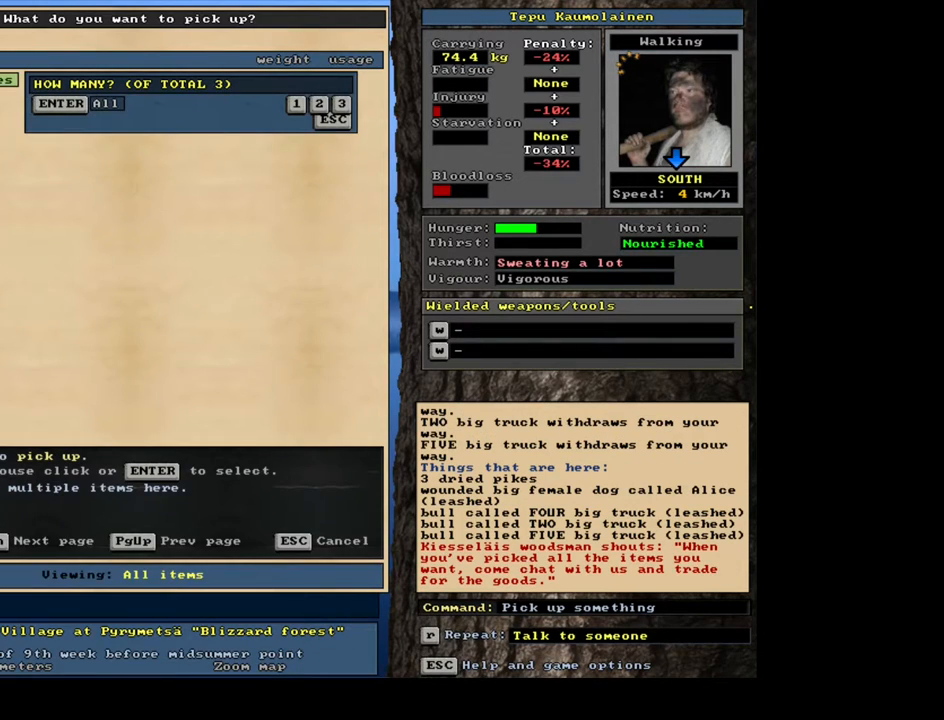
{"keys": [], "mouse": [], "events": []}
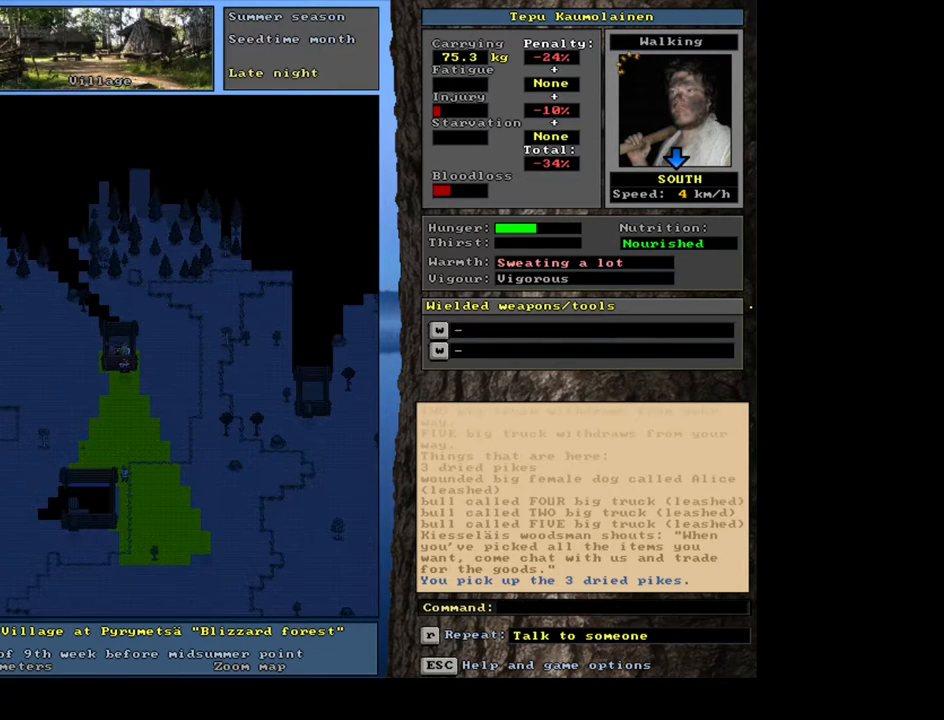
{"keys": ["ctrl_l", "num2"], "mouse": [], "events": [[67, "ctrl_l", "down"], [133, "num2", "down"], [217, "num2", "up"], [317, "num2", "down"], [417, "num2", "up"], [483, "num2", "down"]]}
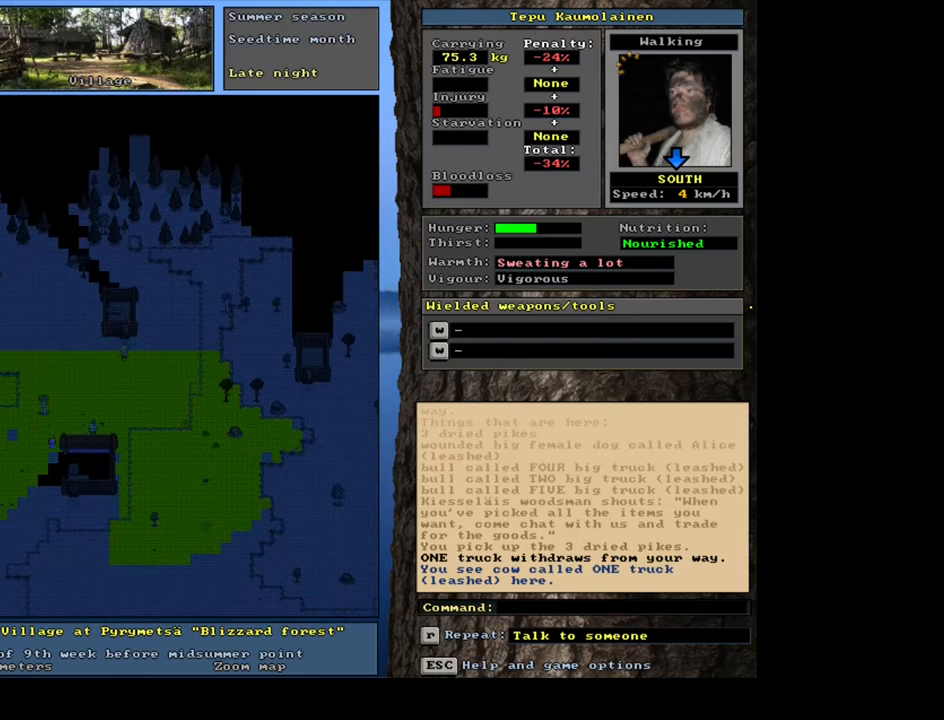
{"keys": ["ctrl_l", "num2"], "mouse": [], "events": [[100, "num2", "up"], [183, "num2", "down"], [333, "num2", "up"], [400, "num2", "down"]]}
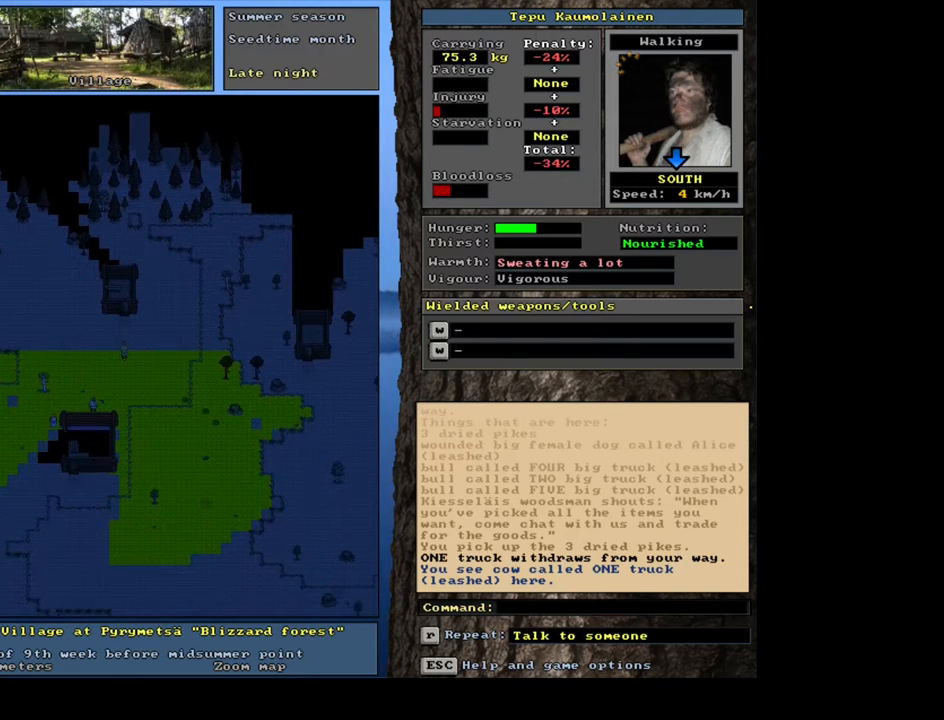
{"keys": ["ctrl_l", "num2"], "mouse": [], "events": [[167, "num2", "up"], [283, "num2", "down"], [367, "num2", "up"], [467, "num2", "down"]]}
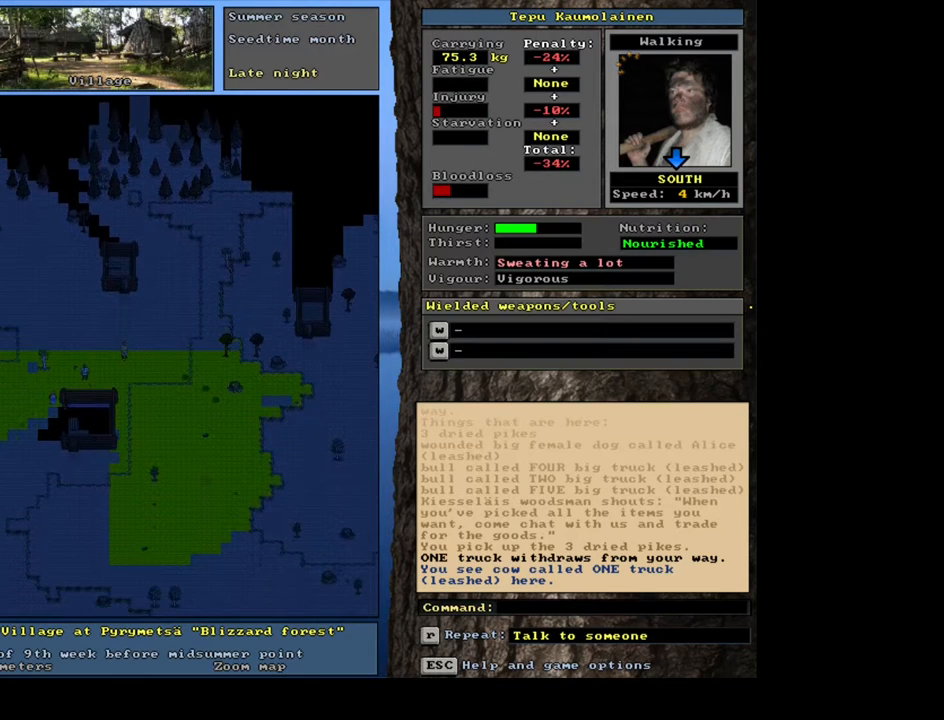
{"keys": ["ctrl_l"], "mouse": [], "events": [[50, "num2", "up"], [150, "num2", "down"], [233, "num2", "up"], [333, "num2", "down"], [467, "num2", "up"]]}
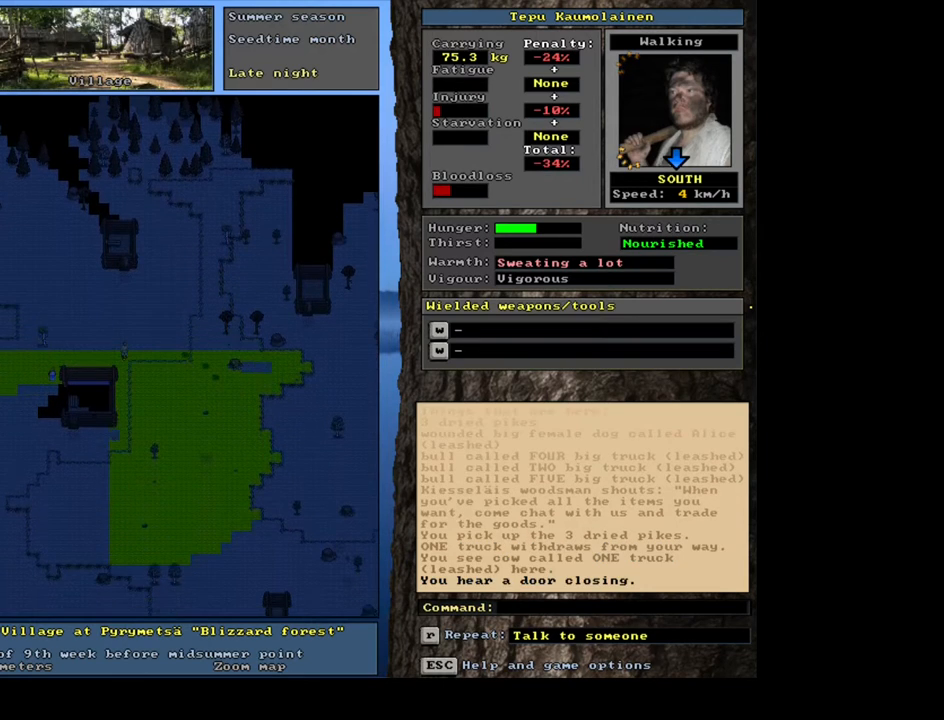
{"keys": [], "mouse": [], "events": [[17, "num2", "down"], [100, "num2", "up"], [267, "ctrl_l", "up"], [350, "num3", "down"], [433, "num3", "up"]]}
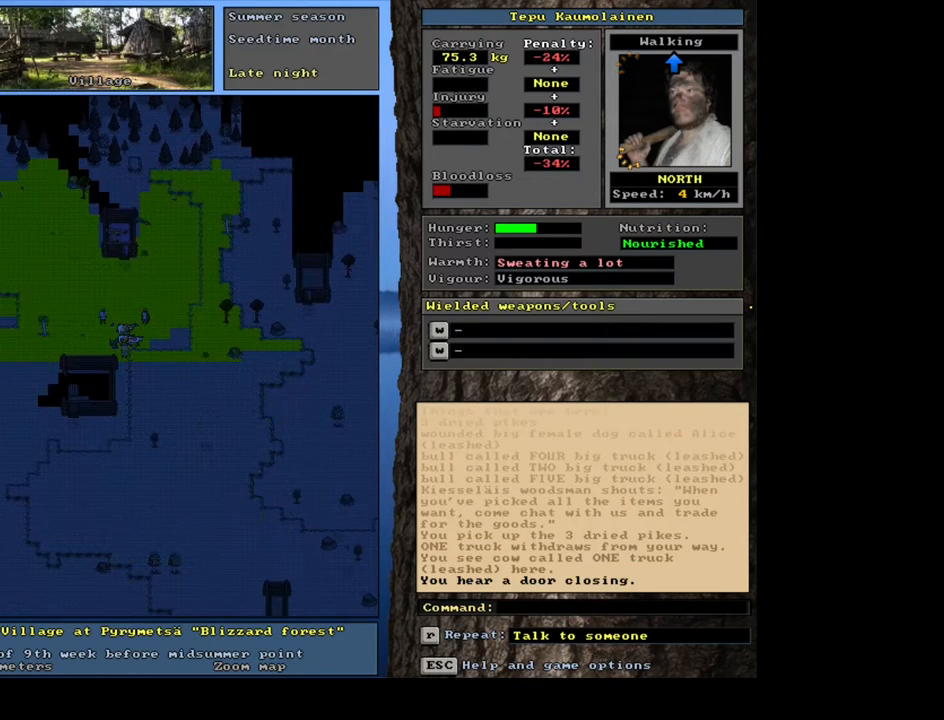
{"keys": ["c", "shift_l"], "mouse": [], "events": [[250, "shift_l", "down"], [500, "c", "down"]]}
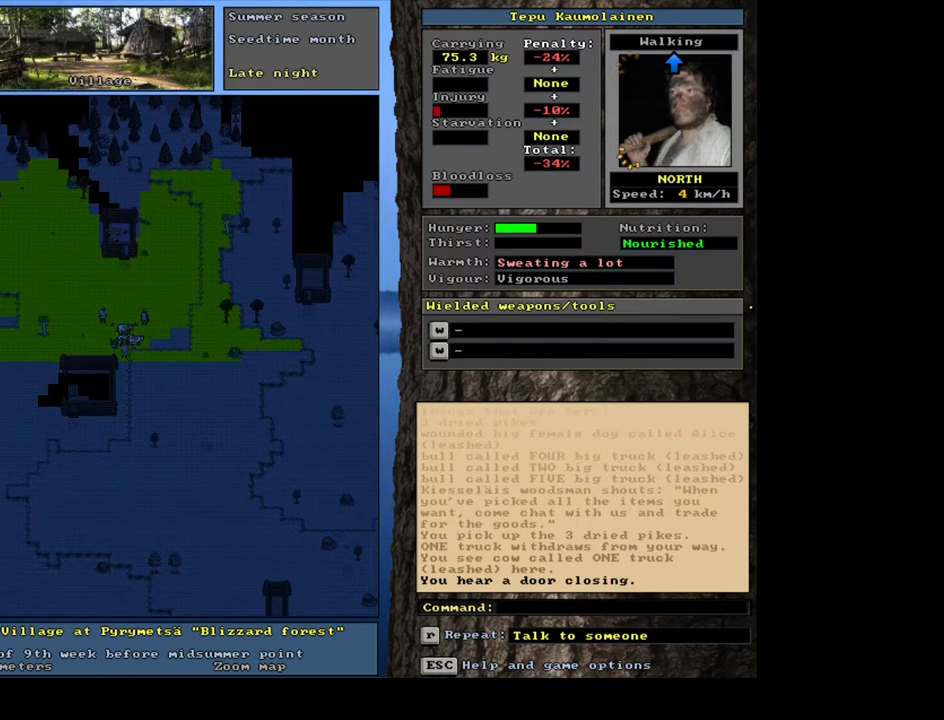
{"keys": ["shift_l"], "mouse": [], "events": [[117, "c", "up"], [183, "equals", "down"], [317, "equals", "up"]]}
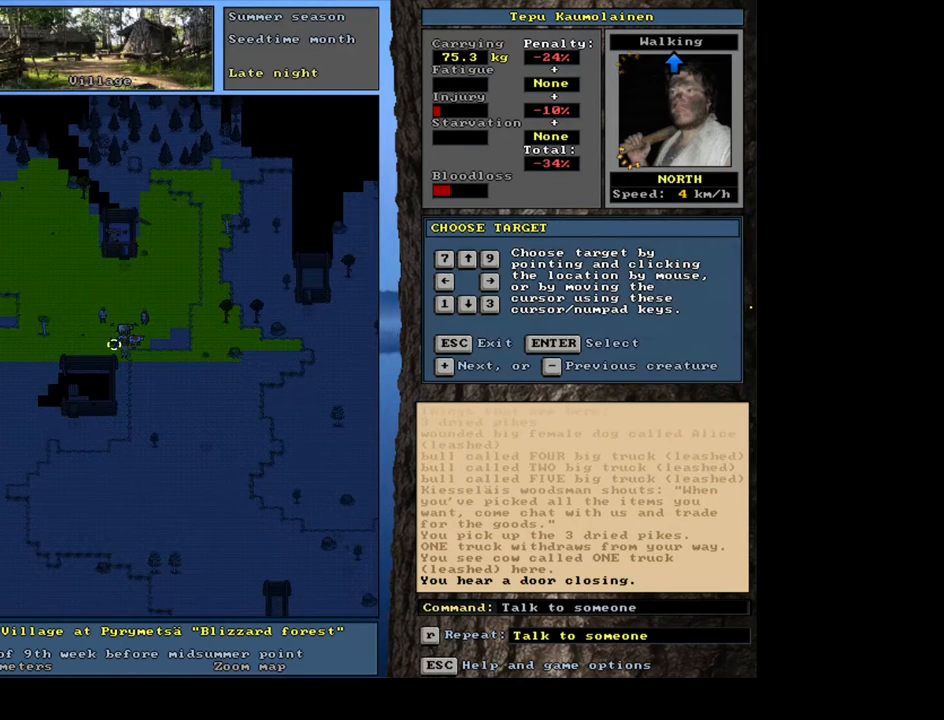
{"keys": [], "mouse": [], "events": [[233, "shift_l", "up"], [367, "escape", "down"], [417, "escape", "up"]]}
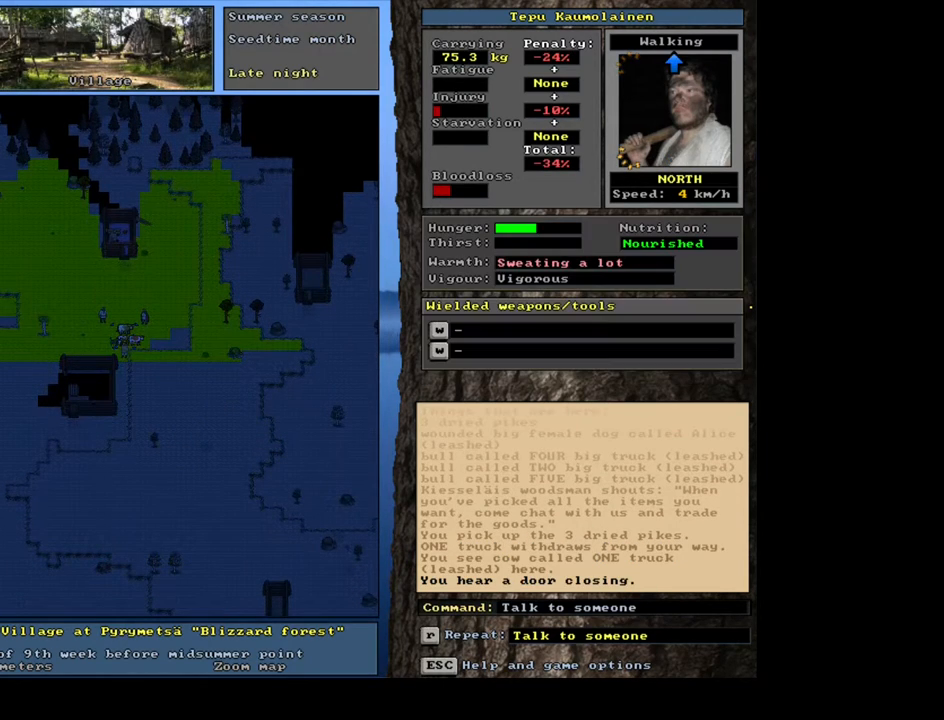
{"keys": ["ctrl_l"], "mouse": [], "events": [[117, "ctrl_l", "down"], [167, "num9", "down"], [300, "num9", "up"]]}
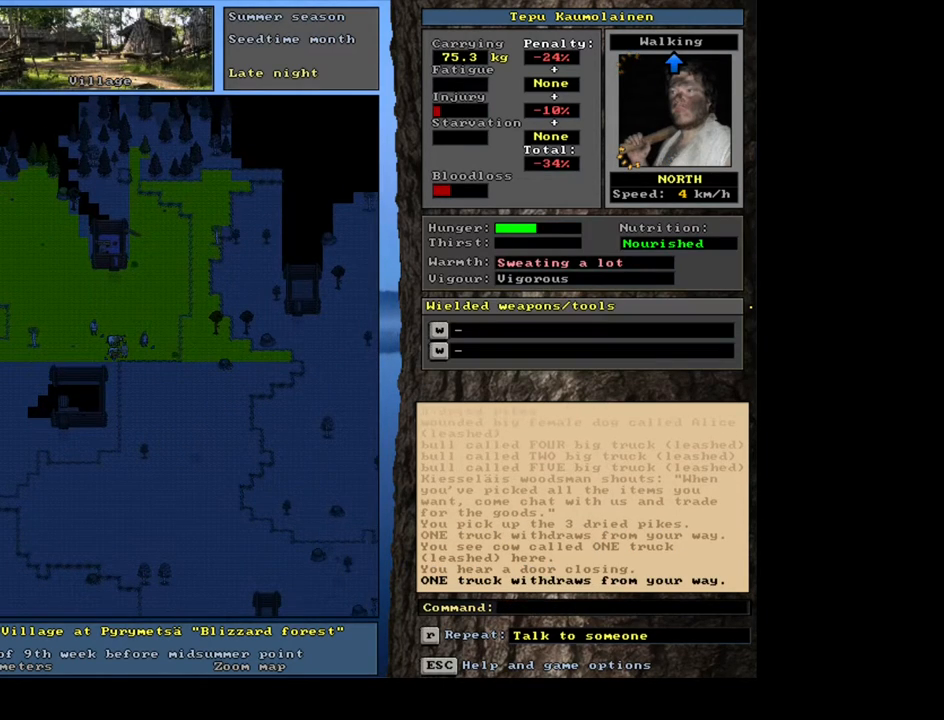
{"keys": ["ctrl_l", "num7"], "mouse": [], "events": [[483, "num7", "down"]]}
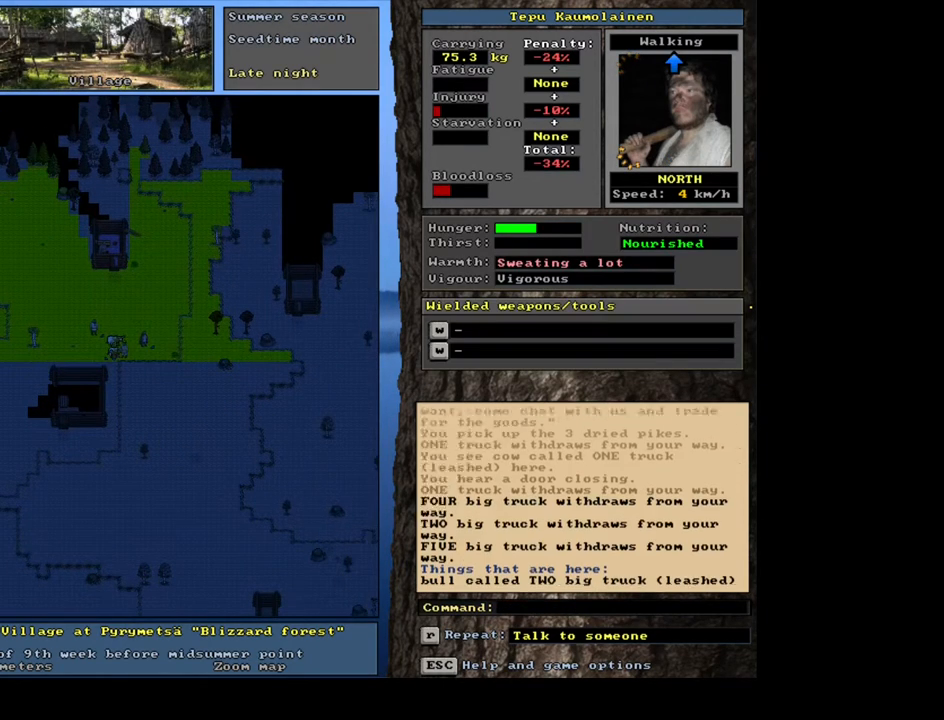
{"keys": ["num4"], "mouse": [], "events": [[150, "num7", "up"], [367, "ctrl_l", "up"], [500, "num4", "down"]]}
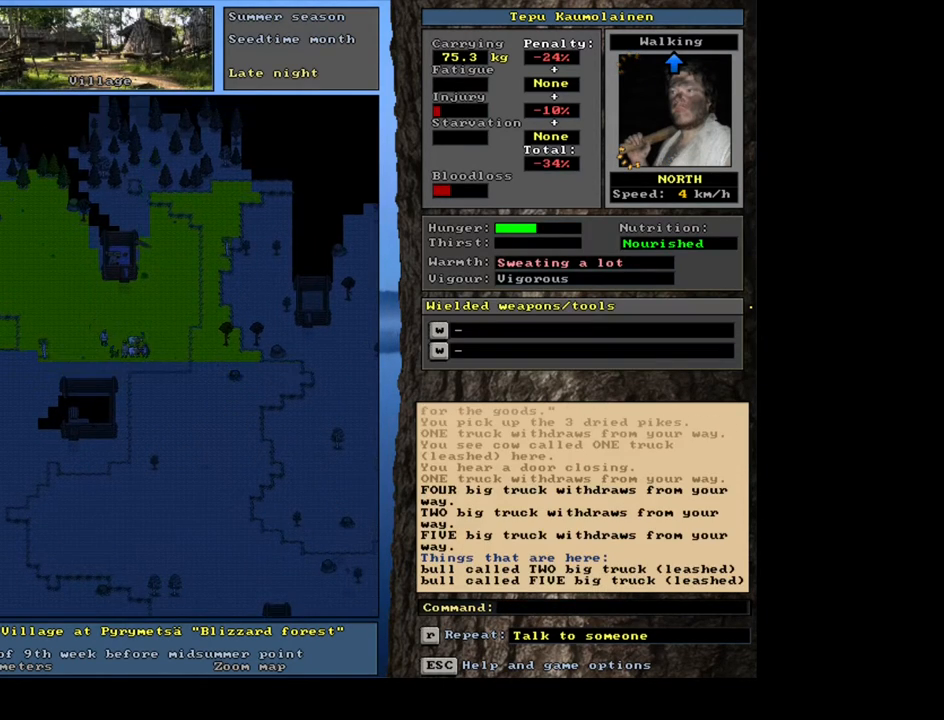
{"keys": [], "mouse": [], "events": [[100, "num4", "up"]]}
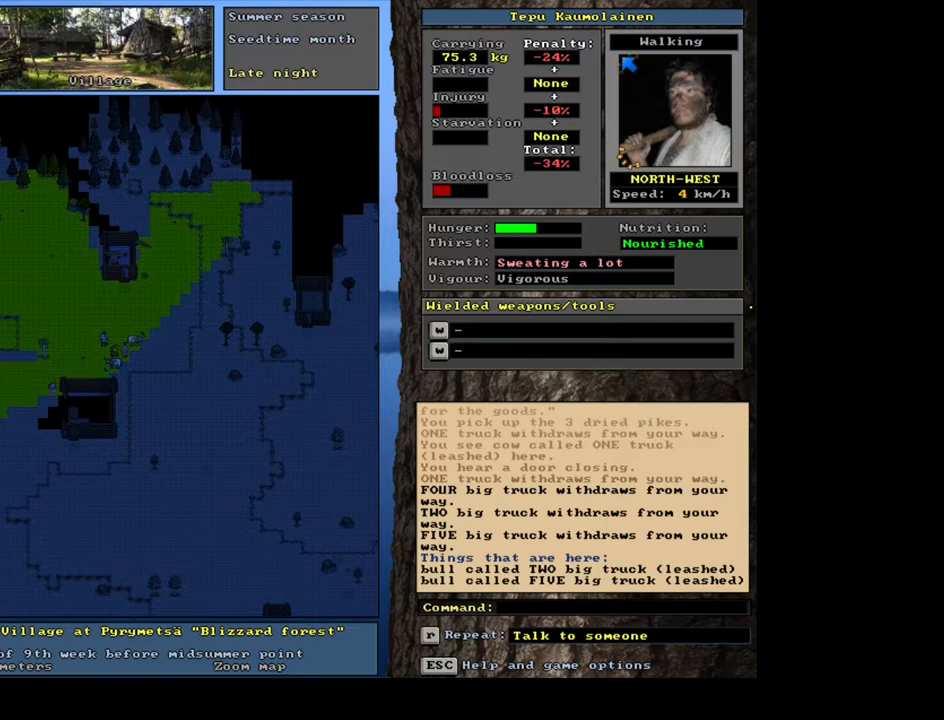
{"keys": [], "mouse": [], "events": [[133, "shift_l", "down"], [167, "c", "down"], [267, "c", "up"], [350, "equals", "down"], [383, "shift_l", "up"], [483, "equals", "up"]]}
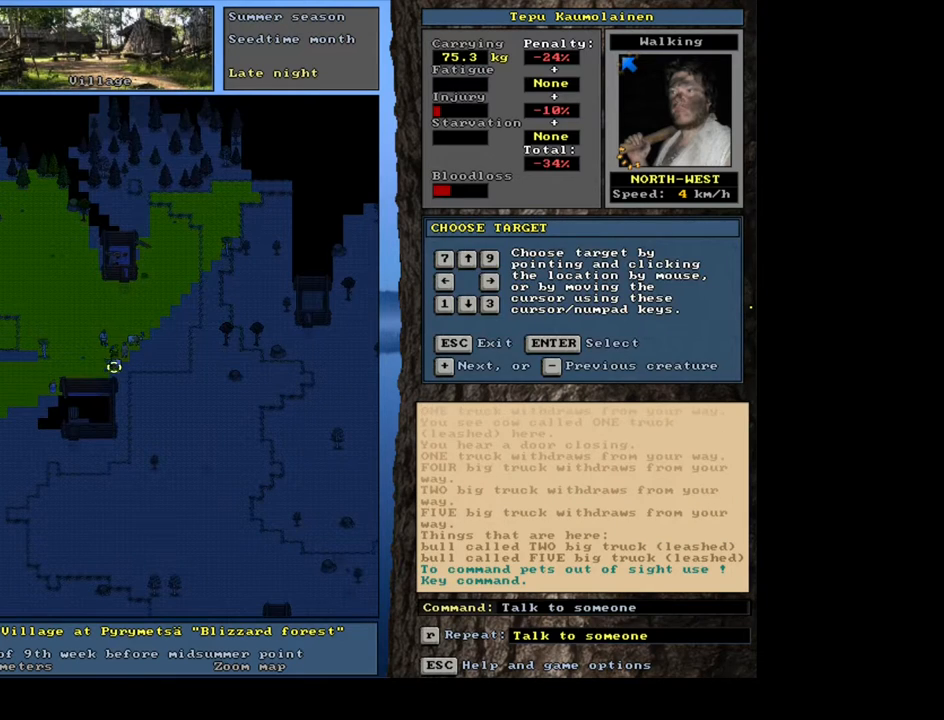
{"keys": ["equals", "shift_l"], "mouse": [], "events": [[233, "shift_l", "down"], [267, "equals", "down"], [350, "equals", "up"], [433, "equals", "down"]]}
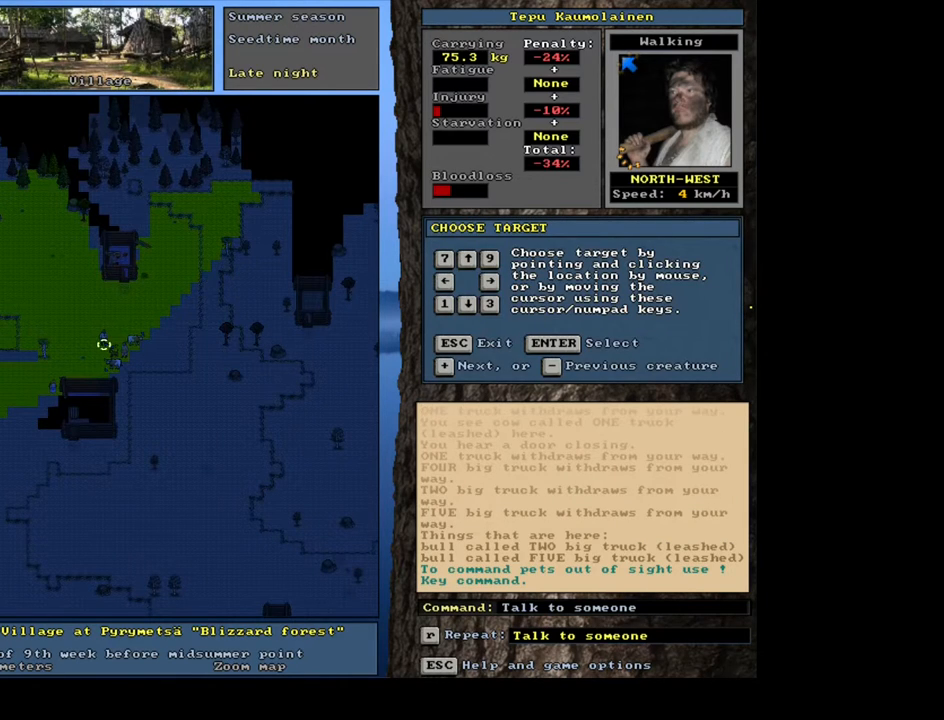
{"keys": ["shift_l"], "mouse": [], "events": [[33, "equals", "up"], [133, "equals", "down"], [167, "equals", "up"]]}
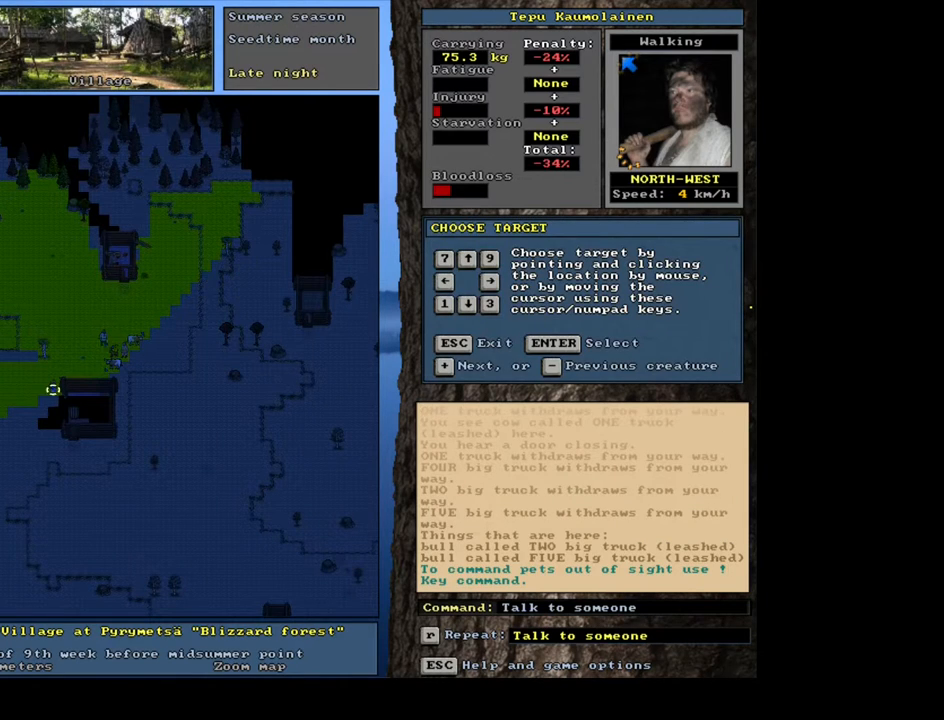
{"keys": [], "mouse": [], "events": [[17, "minus", "down"], [150, "minus", "up"], [317, "shift_l", "up"], [383, "return", "down"], [450, "return", "up"]]}
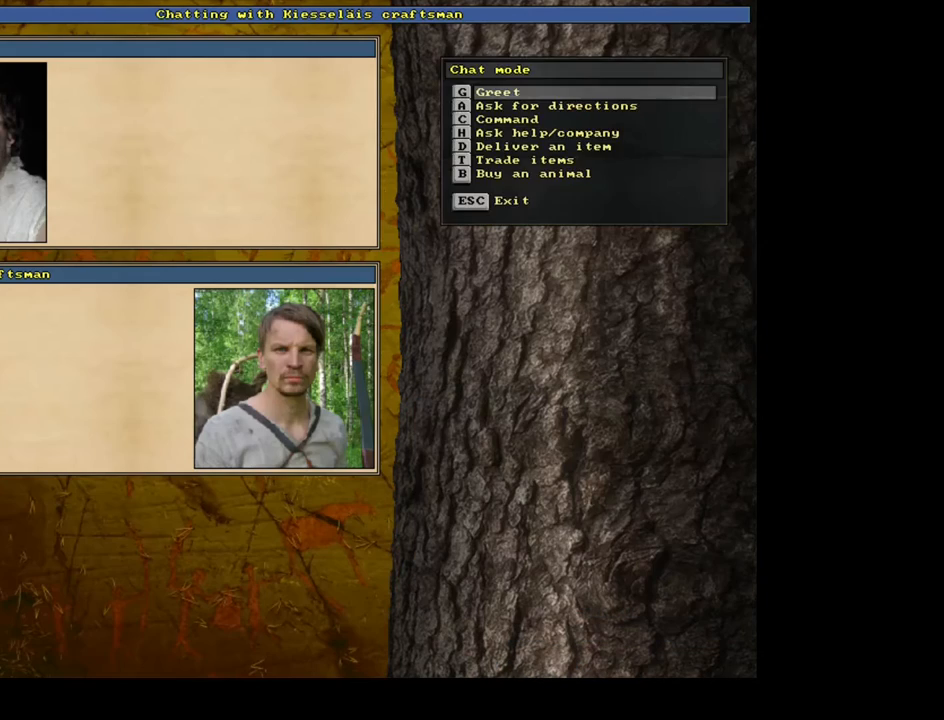
{"keys": [], "mouse": [], "events": [[83, "t", "down"], [167, "t", "up"], [433, "return", "down"], [500, "return", "up"]]}
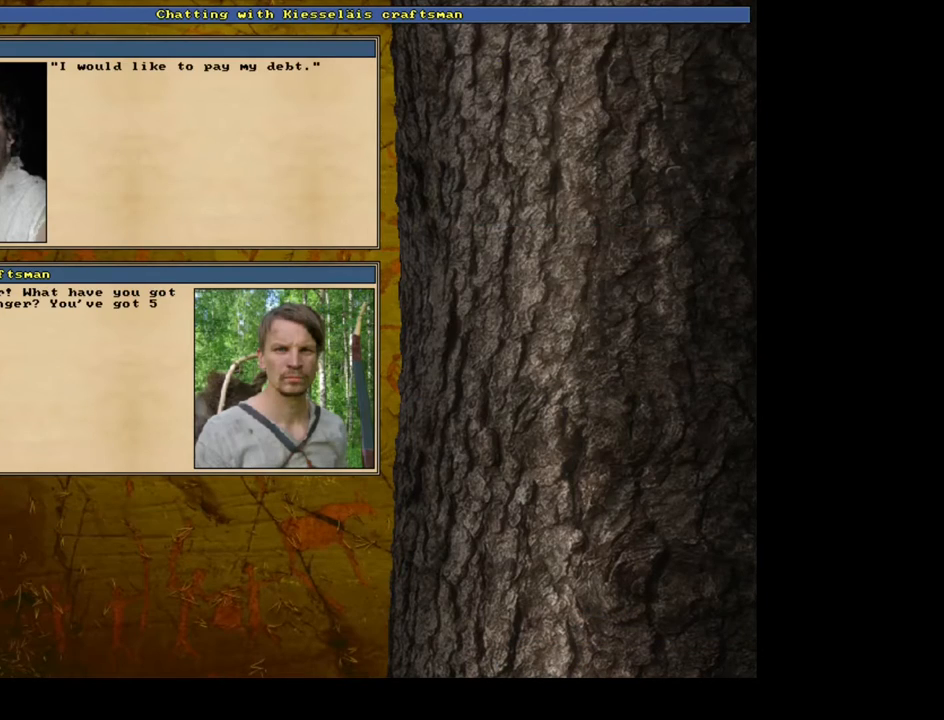
{"keys": ["return"], "mouse": [], "events": [[450, "return", "down"]]}
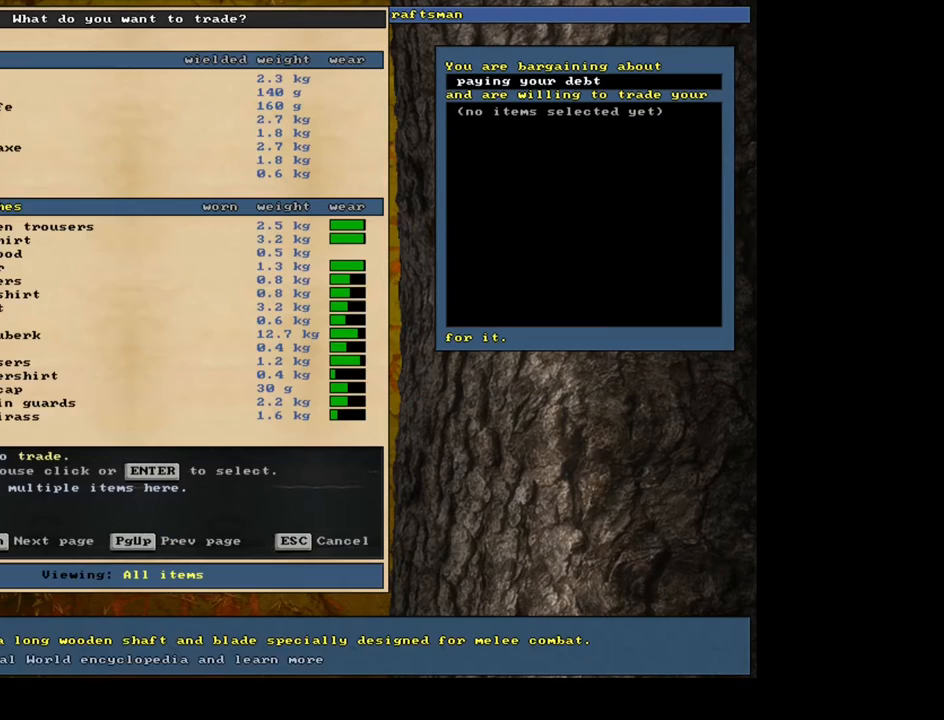
{"keys": ["f"], "mouse": [], "events": [[17, "return", "up"], [400, "tab", "down"], [483, "f", "down"], [500, "tab", "up"]]}
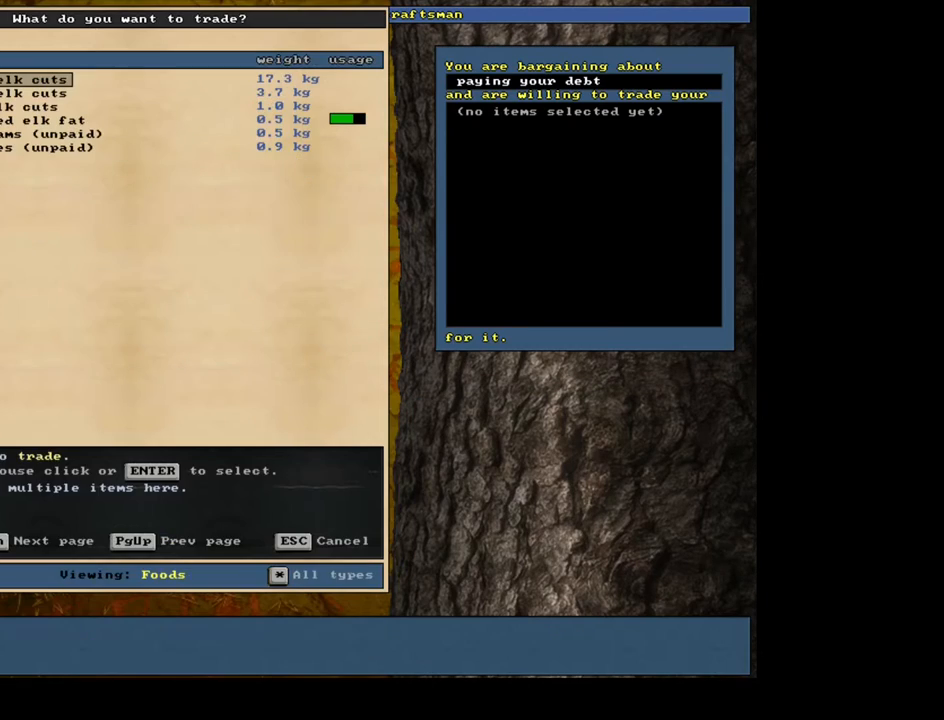
{"keys": [], "mouse": [], "events": [[67, "f", "up"]]}
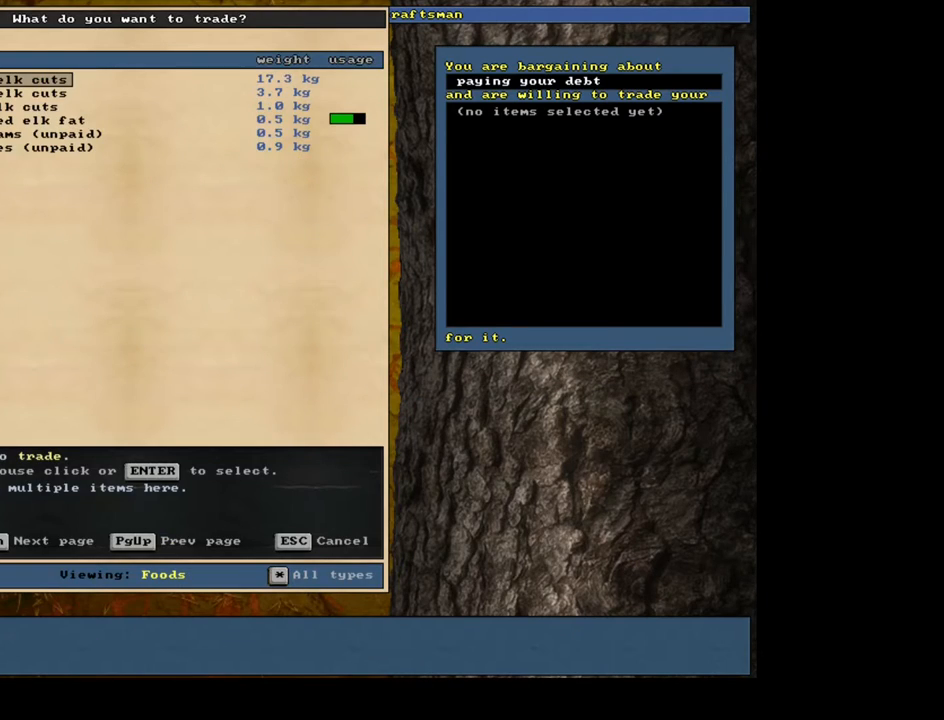
{"keys": ["space"], "mouse": [], "events": [[217, "return", "down"], [283, "return", "up"], [367, "return", "down"], [450, "return", "up"], [450, "space", "down"]]}